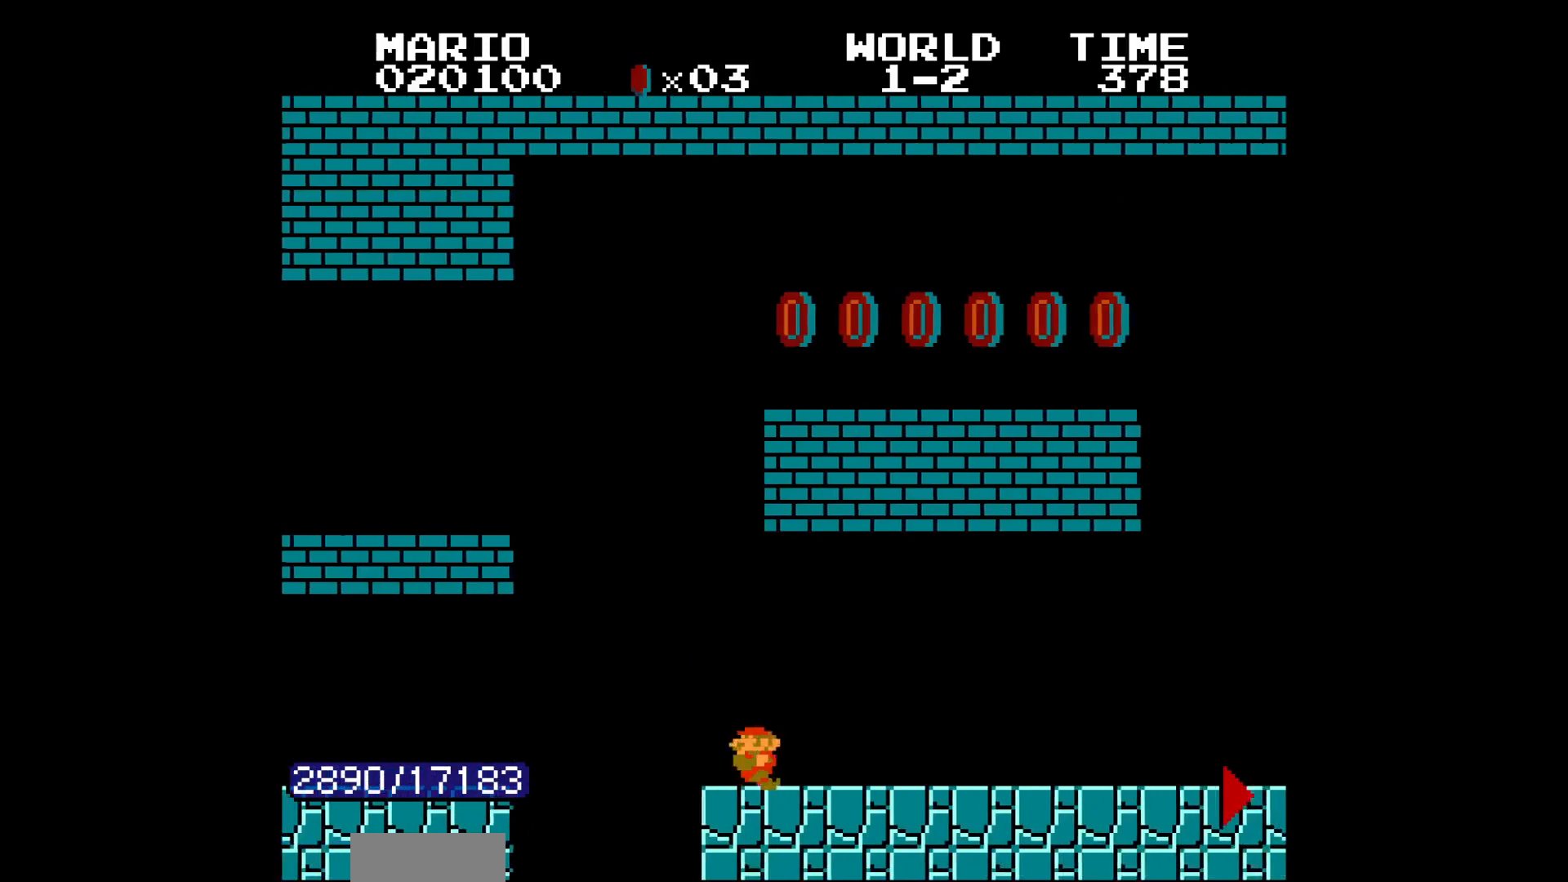
Gameplay with a controller (Nintendo layout); each line is a JSON object with the inputs held at the frame after it. "events" lists button and stick changes between this image and that frame as [ms after this image, input, new state], when the widget could be followed in between. Not read: L3 R3.
{"buttons": ["B", "DPAD_RIGHT"]}
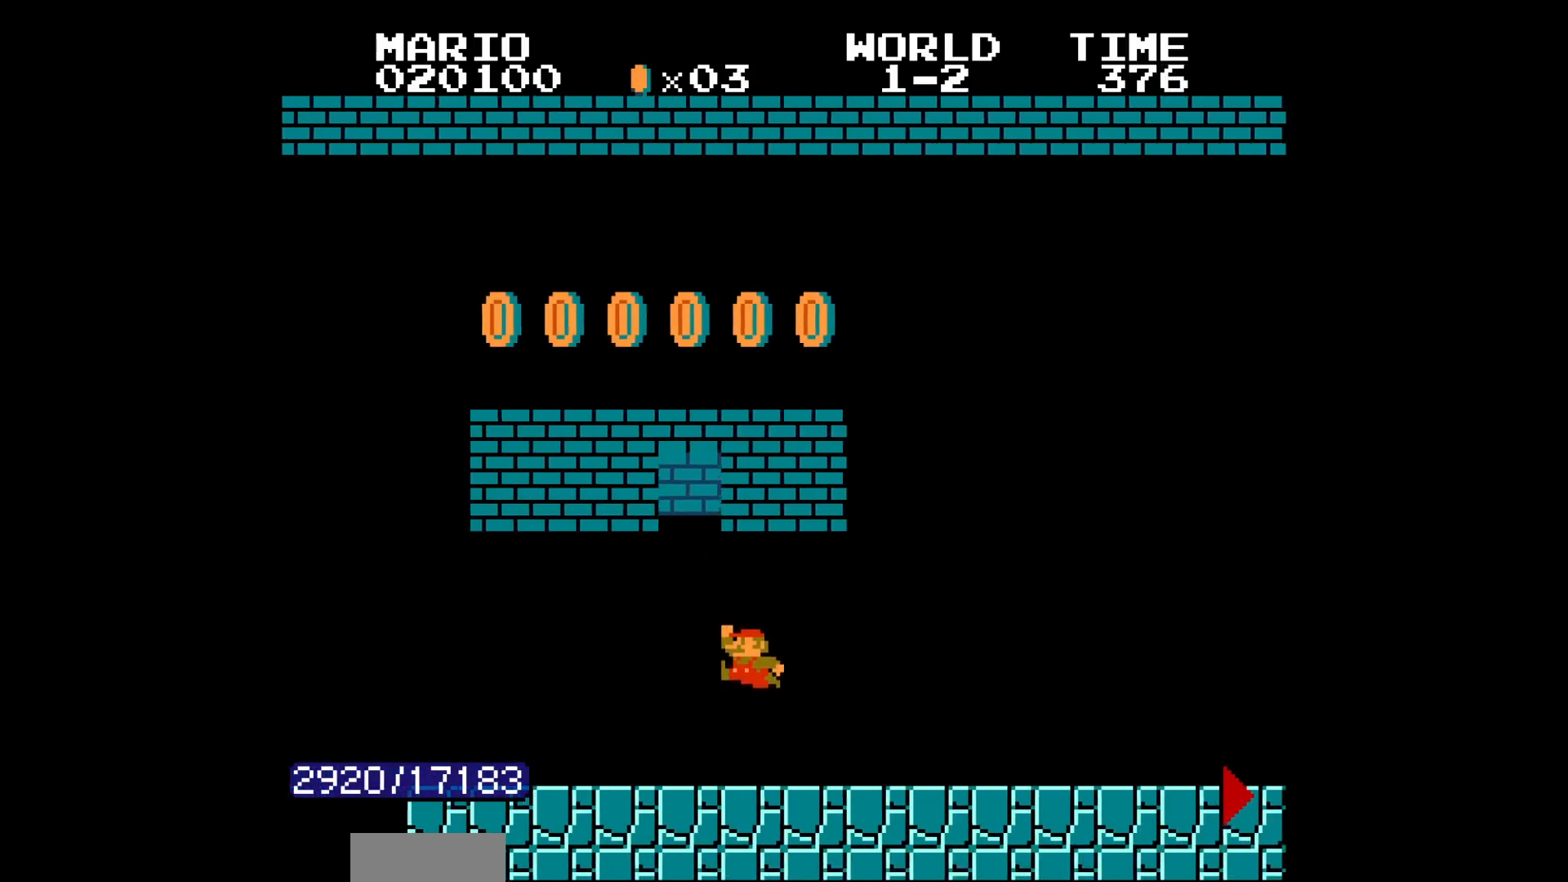
{"buttons": ["B", "DPAD_RIGHT"], "events": [[133, "DPAD_LEFT", "down"], [133, "DPAD_RIGHT", "up"], [150, "DPAD_LEFT", "up"], [150, "DPAD_RIGHT", "down"], [167, "DPAD_LEFT", "down"], [183, "DPAD_LEFT", "up"], [200, "DPAD_LEFT", "down"], [217, "DPAD_LEFT", "up"], [233, "DPAD_LEFT", "down"], [250, "DPAD_LEFT", "up"], [267, "DPAD_LEFT", "down"], [267, "DPAD_RIGHT", "up"], [283, "DPAD_RIGHT", "down"], [317, "DPAD_LEFT", "up"], [333, "DPAD_LEFT", "down"], [333, "DPAD_RIGHT", "up"], [350, "DPAD_LEFT", "up"], [350, "DPAD_RIGHT", "down"], [367, "DPAD_LEFT", "down"], [367, "DPAD_RIGHT", "up"], [383, "DPAD_RIGHT", "down"], [417, "DPAD_LEFT", "up"], [433, "DPAD_LEFT", "down"], [433, "DPAD_RIGHT", "up"], [450, "A", "down"], [450, "DPAD_LEFT", "up"], [450, "DPAD_RIGHT", "down"], [467, "A", "up"]]}
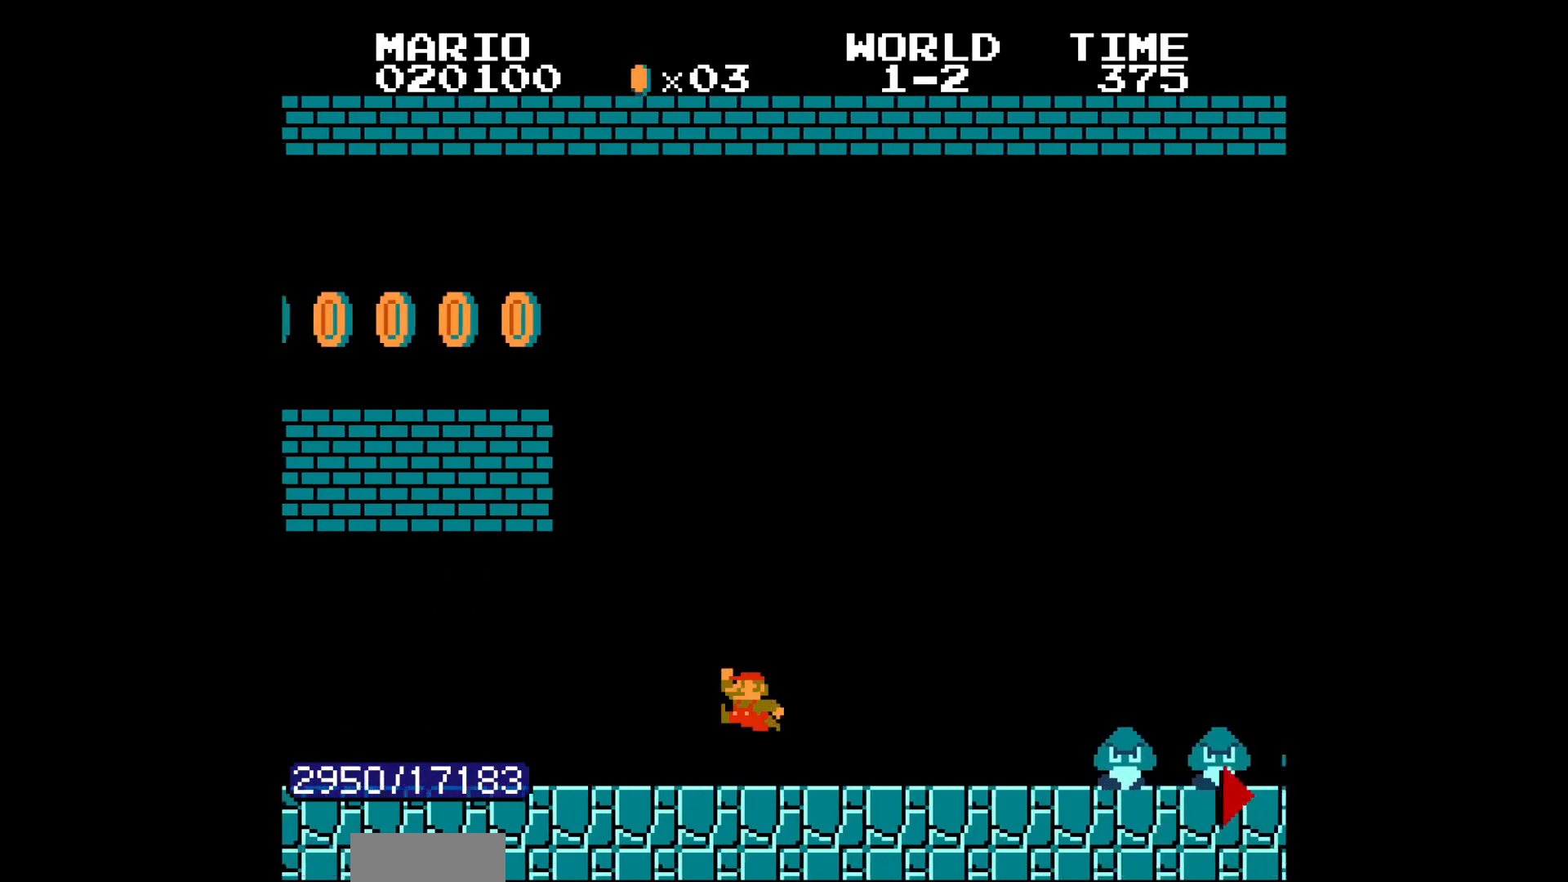
{"buttons": ["B", "DPAD_RIGHT"], "events": [[300, "A", "down"], [400, "A", "up"]]}
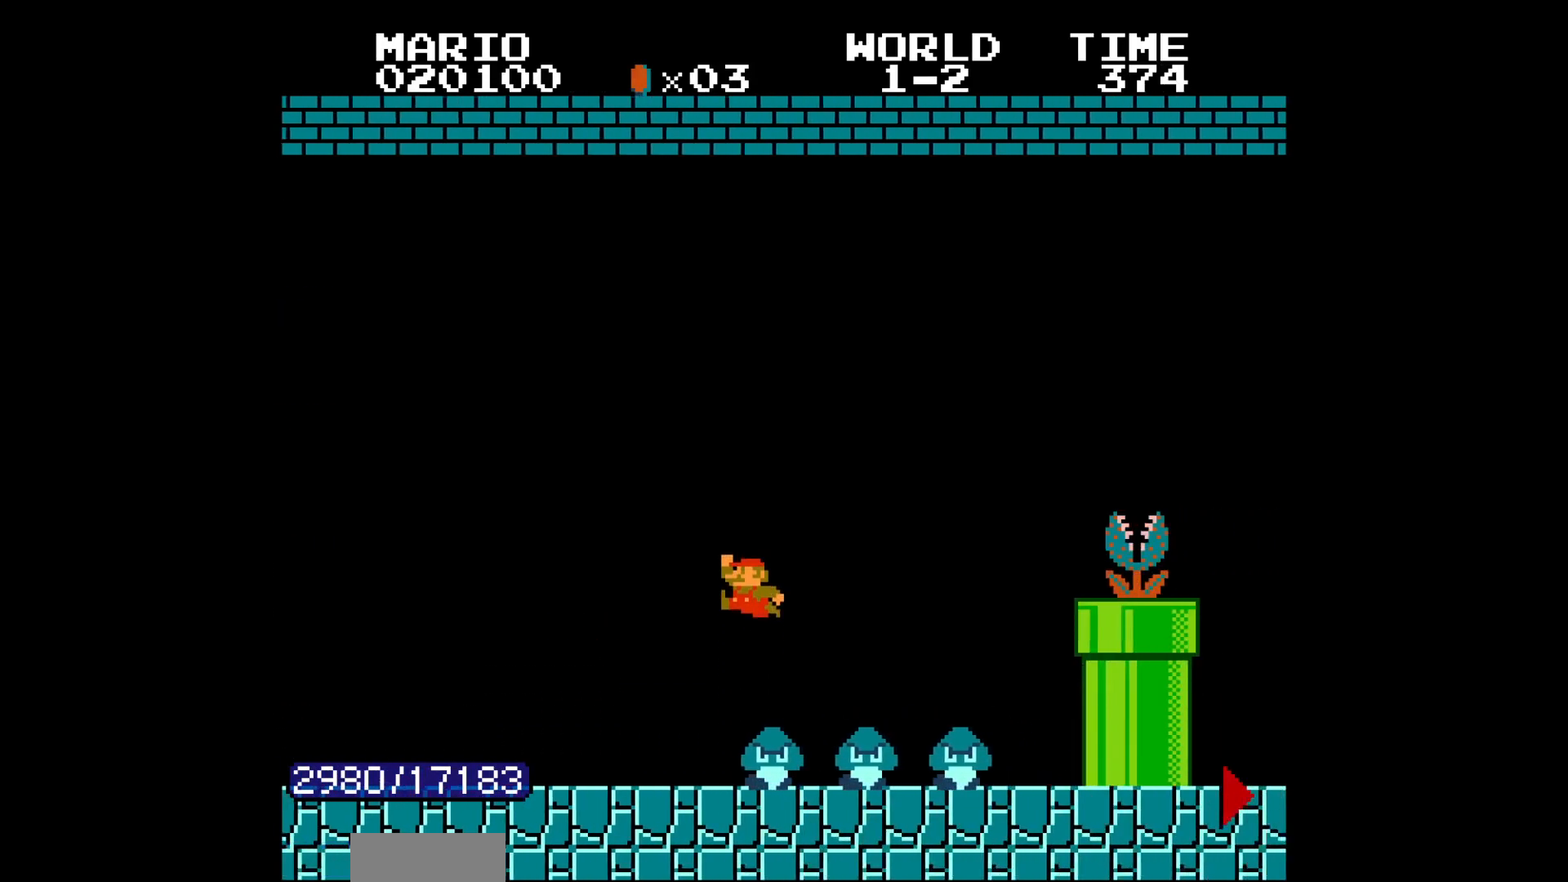
{"buttons": ["B", "DPAD_RIGHT"], "events": []}
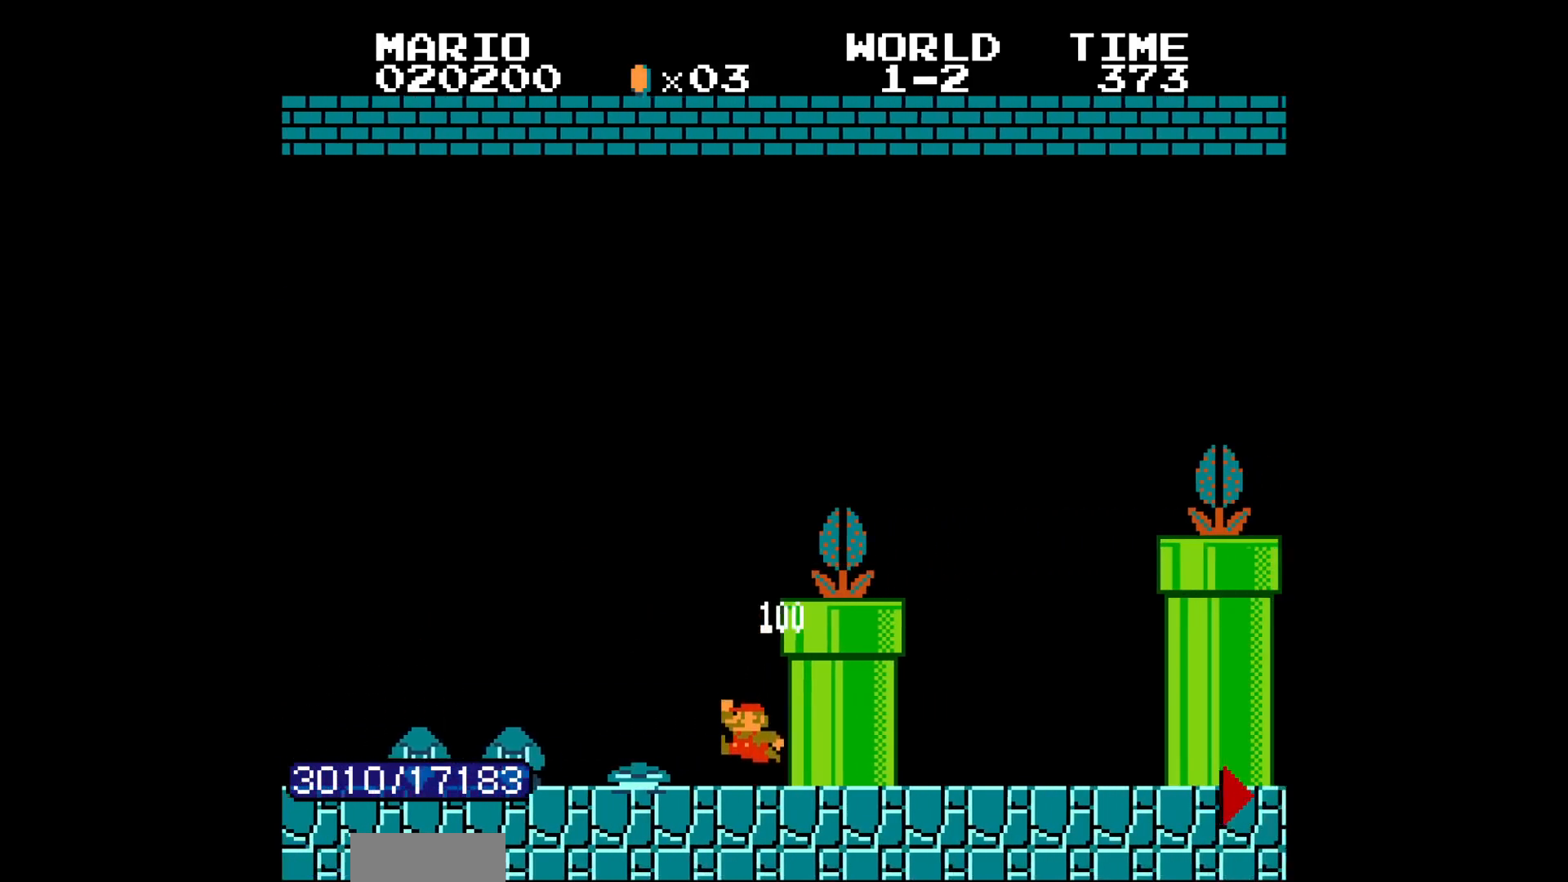
{"buttons": ["B", "DPAD_RIGHT"], "events": [[50, "DPAD_LEFT", "down"], [50, "DPAD_RIGHT", "up"], [67, "DPAD_RIGHT", "down"], [100, "DPAD_LEFT", "up"], [117, "DPAD_LEFT", "down"], [117, "DPAD_RIGHT", "up"], [133, "DPAD_LEFT", "up"], [133, "DPAD_RIGHT", "down"], [150, "DPAD_LEFT", "down"], [167, "DPAD_LEFT", "up"], [183, "DPAD_LEFT", "down"], [200, "DPAD_LEFT", "up"], [217, "DPAD_LEFT", "down"], [233, "DPAD_LEFT", "up"], [250, "DPAD_LEFT", "down"], [267, "DPAD_LEFT", "up"], [283, "DPAD_LEFT", "down"], [283, "DPAD_RIGHT", "up"], [300, "A", "down"], [300, "DPAD_LEFT", "up"], [300, "DPAD_RIGHT", "down"], [417, "A", "up"]]}
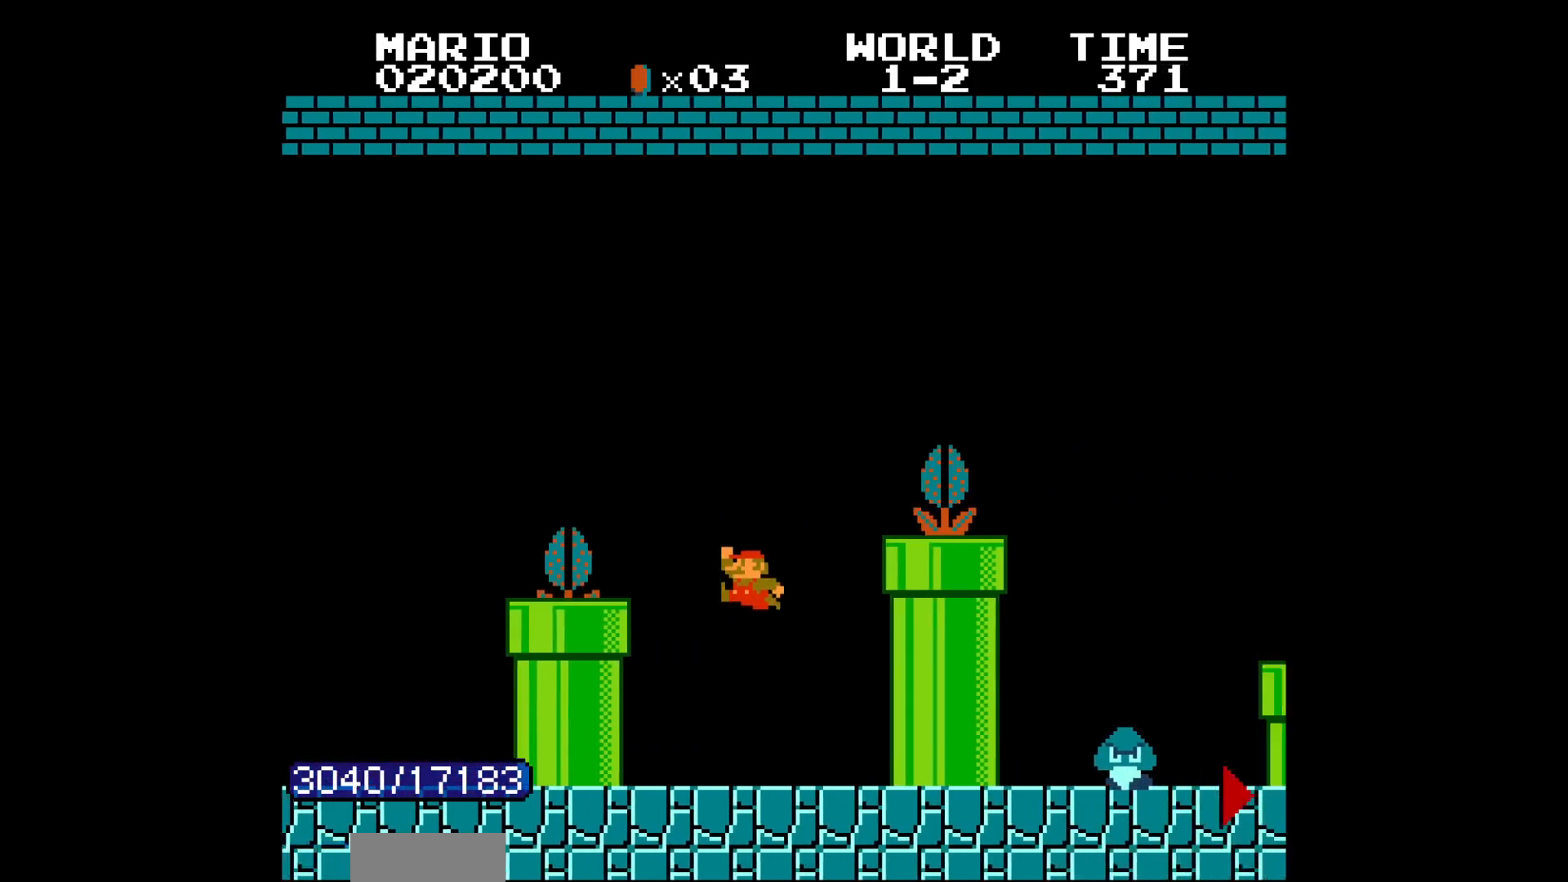
{"buttons": ["B", "DPAD_RIGHT"], "events": [[250, "DPAD_LEFT", "down"], [267, "DPAD_LEFT", "up"], [283, "DPAD_LEFT", "down"], [283, "DPAD_RIGHT", "up"], [300, "DPAD_LEFT", "up"], [300, "DPAD_RIGHT", "down"], [317, "DPAD_LEFT", "down"], [317, "DPAD_RIGHT", "up"], [333, "DPAD_LEFT", "up"], [333, "DPAD_RIGHT", "down"], [350, "DPAD_LEFT", "down"], [367, "DPAD_LEFT", "up"], [383, "DPAD_LEFT", "down"], [400, "DPAD_LEFT", "up"], [417, "DPAD_LEFT", "down"], [433, "DPAD_LEFT", "up"], [450, "DPAD_LEFT", "down"], [450, "DPAD_RIGHT", "up"], [467, "A", "down"], [467, "DPAD_LEFT", "up"], [467, "DPAD_RIGHT", "down"], [483, "A", "up"]]}
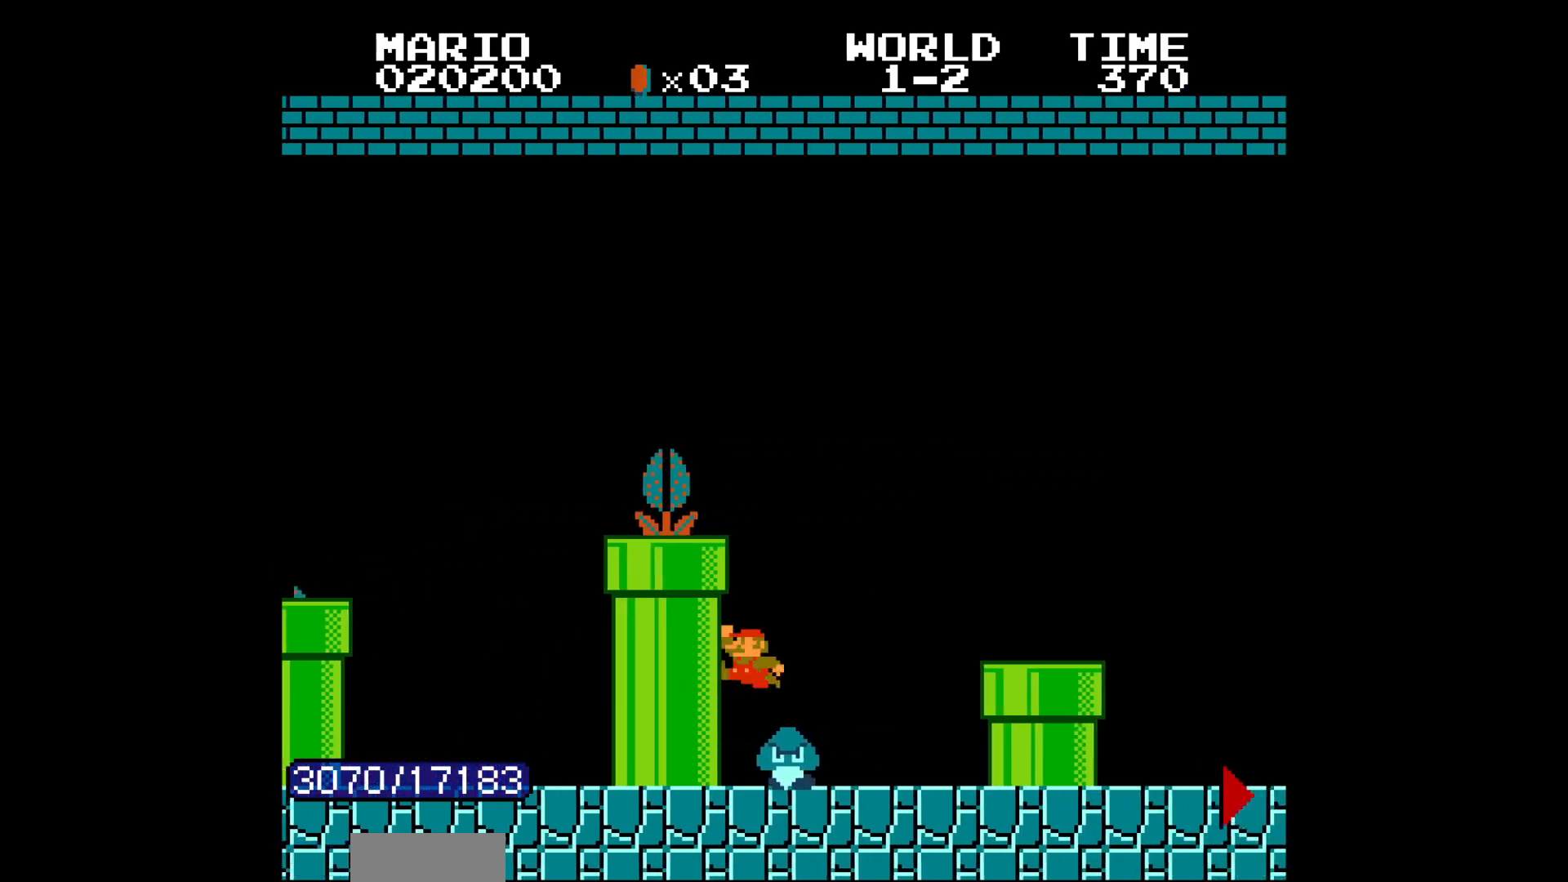
{"buttons": ["B", "DPAD_LEFT"], "events": [[400, "DPAD_LEFT", "down"], [417, "DPAD_LEFT", "up"], [433, "DPAD_LEFT", "down"], [450, "DPAD_LEFT", "up"], [467, "DPAD_LEFT", "down"], [483, "DPAD_LEFT", "up"], [500, "DPAD_LEFT", "down"], [500, "DPAD_RIGHT", "up"]]}
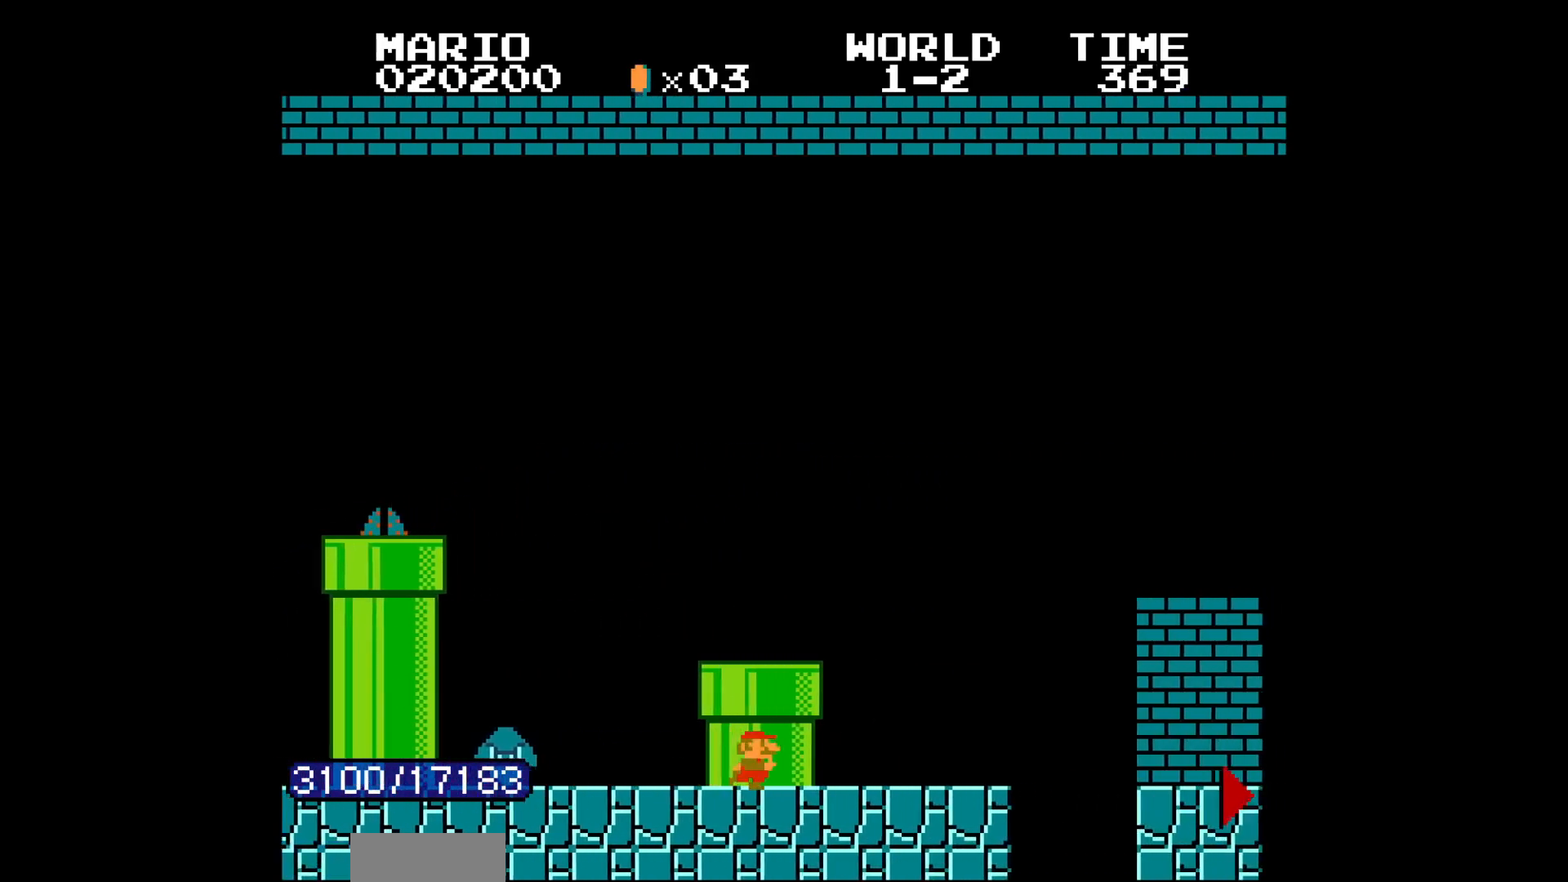
{"buttons": ["B", "DPAD_RIGHT"], "events": [[17, "DPAD_LEFT", "up"], [17, "DPAD_RIGHT", "down"], [33, "DPAD_LEFT", "down"], [33, "DPAD_RIGHT", "up"], [50, "DPAD_LEFT", "up"], [50, "DPAD_RIGHT", "down"], [67, "DPAD_LEFT", "down"], [67, "DPAD_RIGHT", "up"], [83, "DPAD_LEFT", "up"], [83, "DPAD_RIGHT", "down"], [100, "DPAD_LEFT", "down"], [100, "DPAD_RIGHT", "up"], [117, "A", "down"], [117, "DPAD_LEFT", "up"], [117, "DPAD_RIGHT", "down"], [133, "A", "up"], [467, "A", "down"], [483, "A", "up"]]}
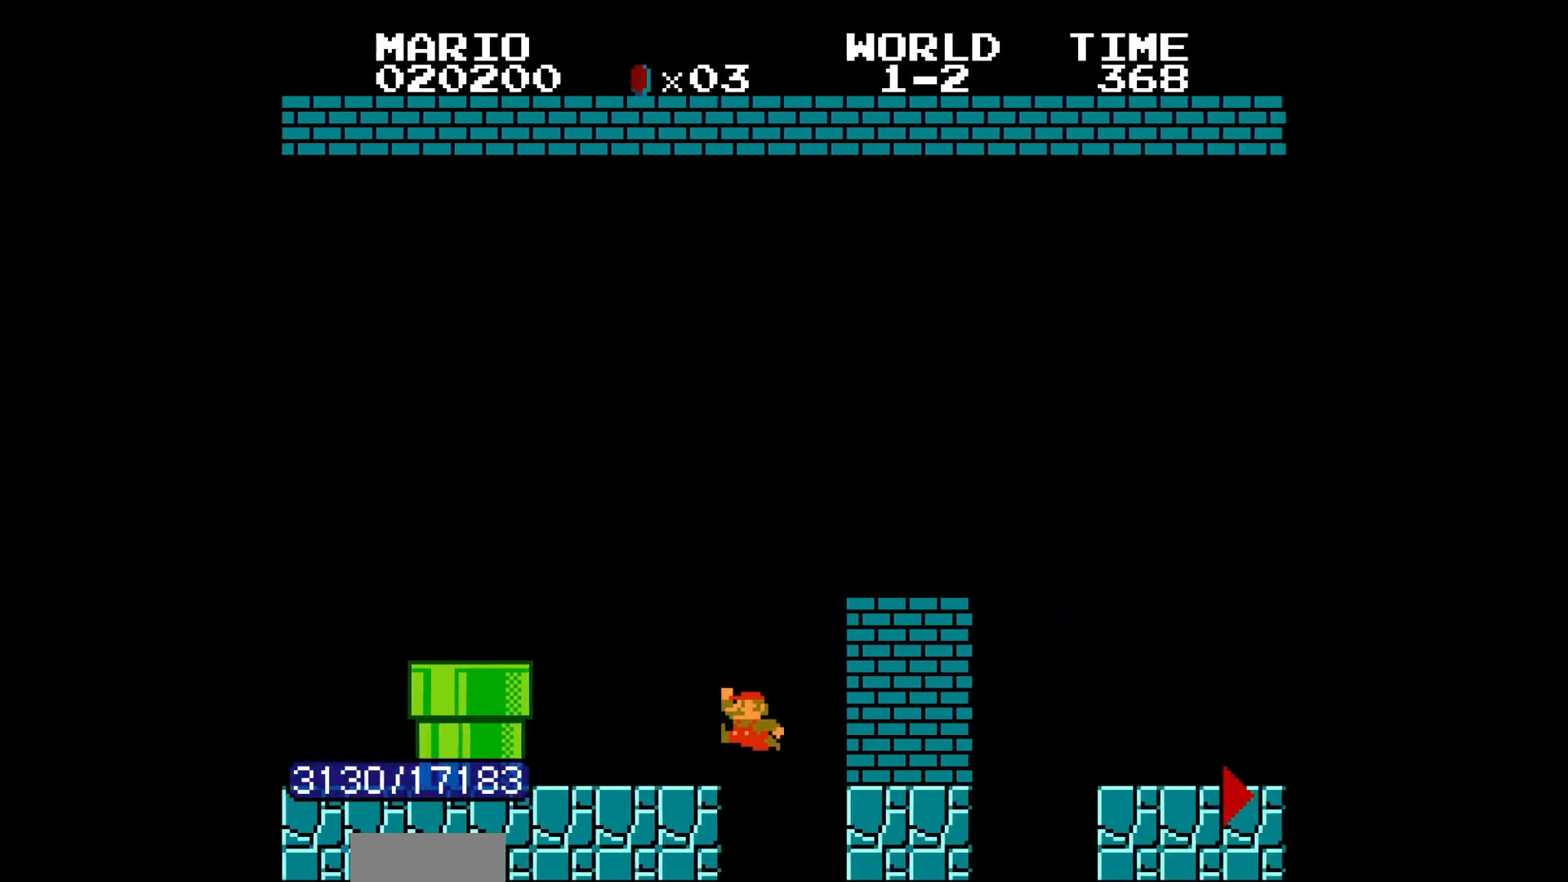
{"buttons": ["B", "DPAD_RIGHT"], "events": [[133, "A", "down"], [150, "A", "up"]]}
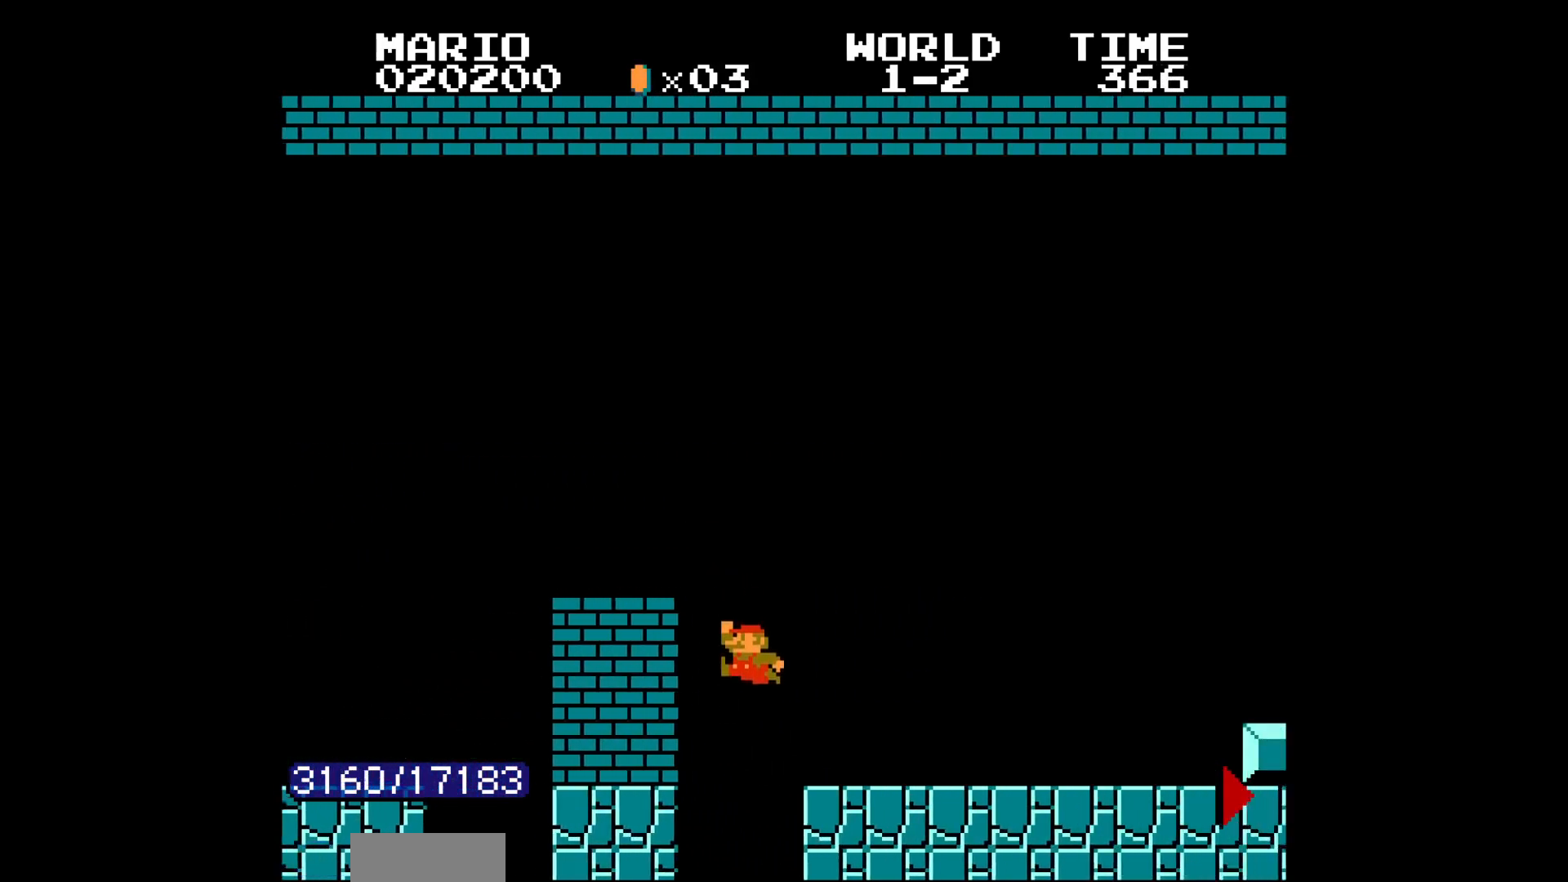
{"buttons": ["B", "DPAD_RIGHT"]}
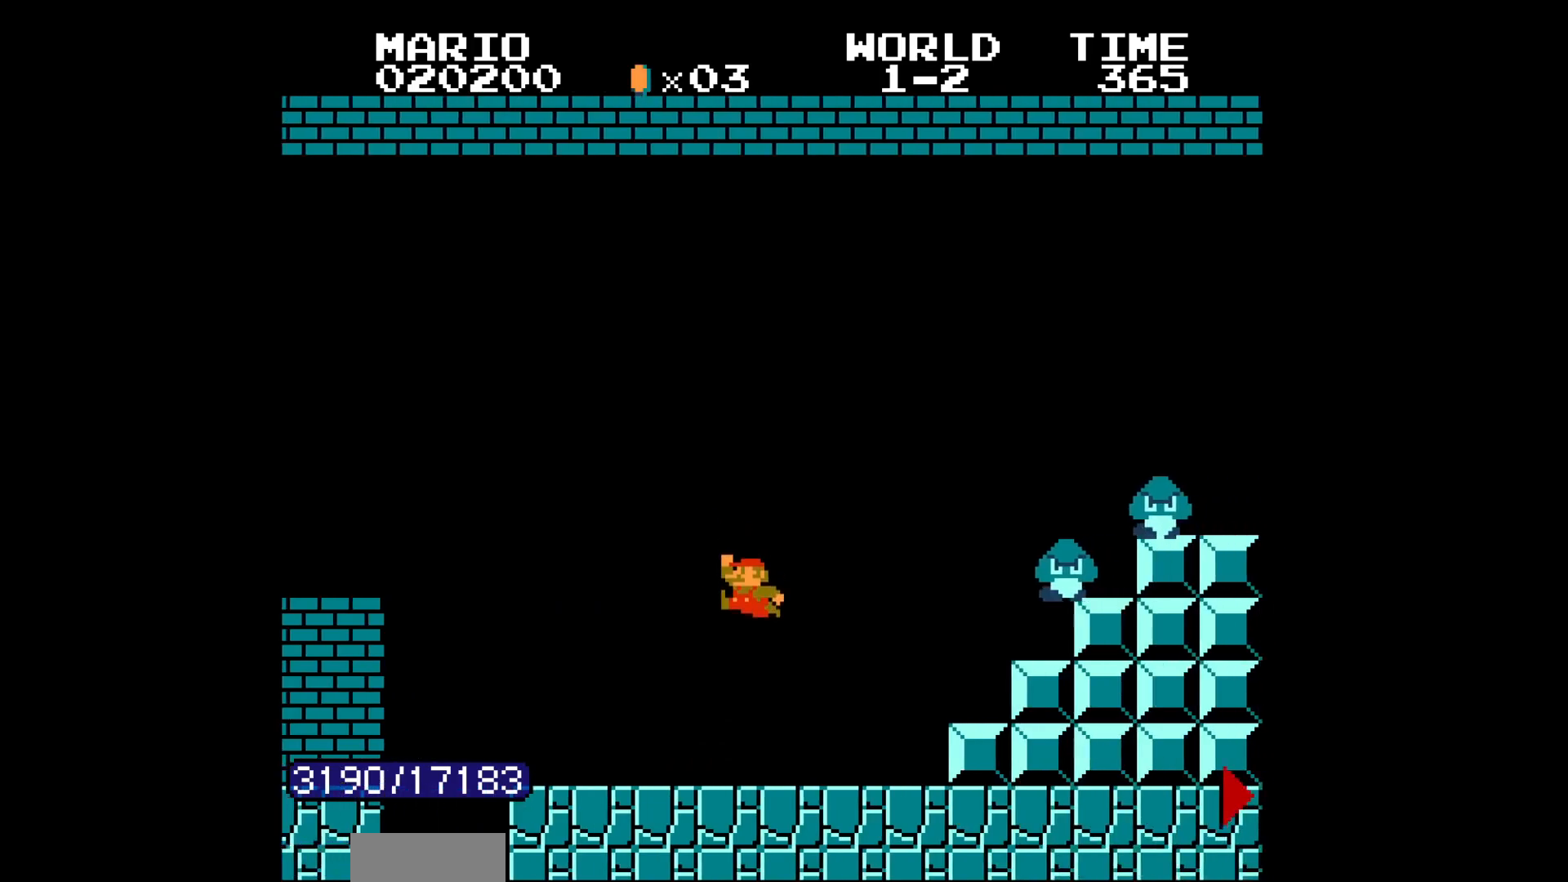
{"buttons": ["B", "DPAD_RIGHT"]}
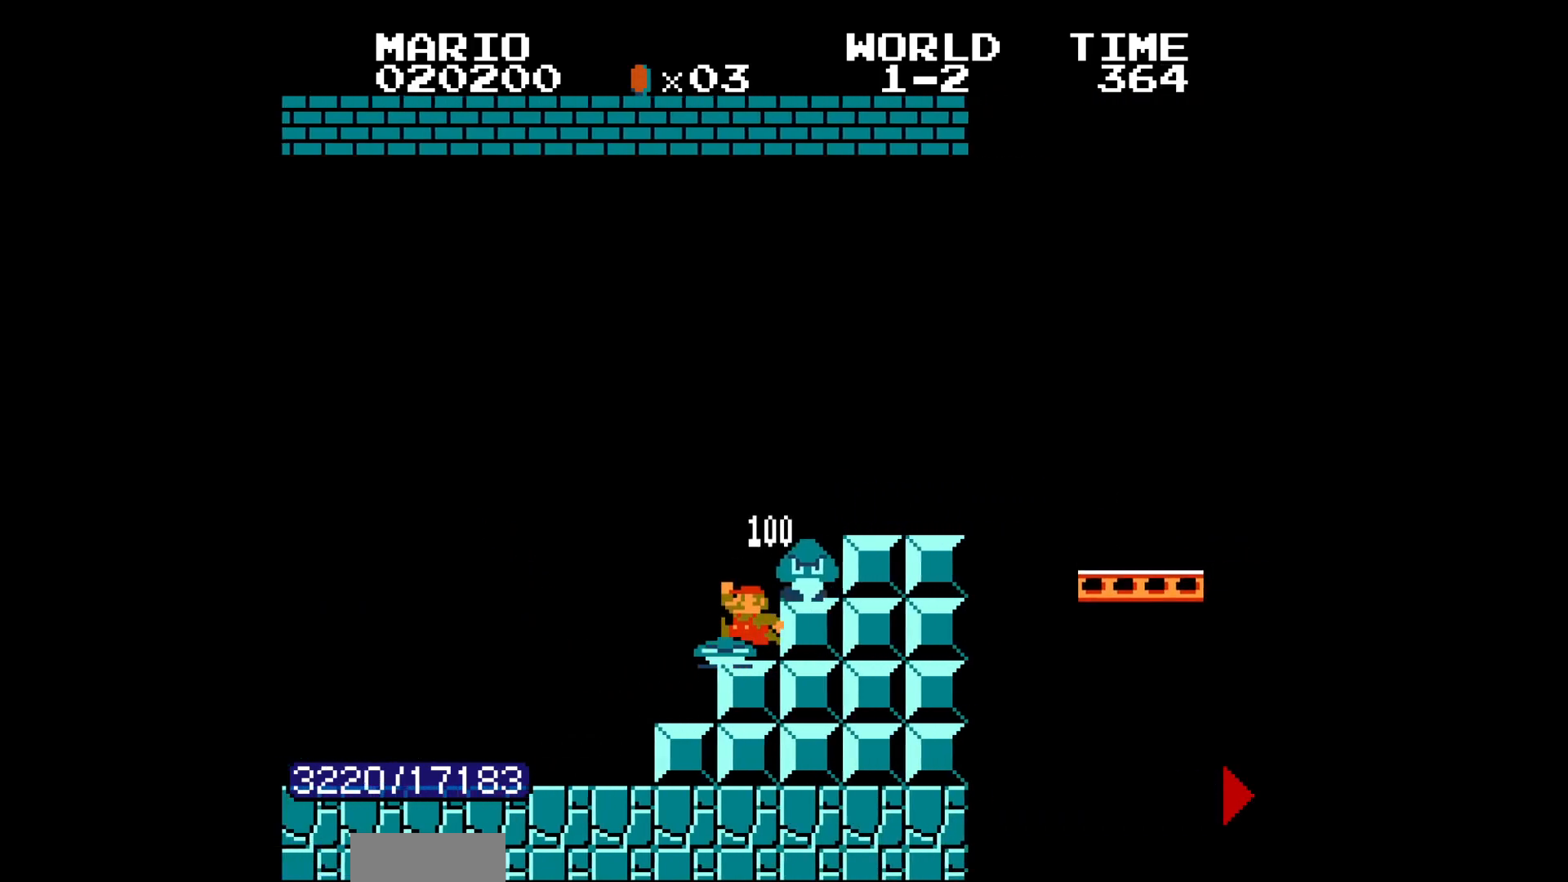
{"buttons": ["B", "DPAD_RIGHT"], "events": [[117, "DPAD_LEFT", "down"], [117, "DPAD_RIGHT", "up"], [133, "DPAD_LEFT", "up"], [133, "DPAD_RIGHT", "down"], [150, "DPAD_LEFT", "down"], [150, "DPAD_RIGHT", "up"], [167, "DPAD_LEFT", "up"], [167, "DPAD_RIGHT", "down"], [183, "DPAD_LEFT", "down"], [183, "DPAD_RIGHT", "up"], [200, "DPAD_LEFT", "up"], [200, "DPAD_RIGHT", "down"], [217, "DPAD_LEFT", "down"], [233, "DPAD_LEFT", "up"], [250, "DPAD_LEFT", "down"], [250, "DPAD_RIGHT", "up"], [267, "DPAD_LEFT", "up"], [267, "DPAD_RIGHT", "down"], [283, "DPAD_LEFT", "down"], [283, "DPAD_RIGHT", "up"], [300, "DPAD_LEFT", "up"], [300, "DPAD_RIGHT", "down"], [317, "DPAD_LEFT", "down"], [317, "DPAD_RIGHT", "up"], [333, "DPAD_LEFT", "up"], [333, "DPAD_RIGHT", "down"], [350, "DPAD_LEFT", "down"], [350, "DPAD_RIGHT", "up"], [367, "DPAD_LEFT", "up"], [367, "DPAD_RIGHT", "down"], [400, "A", "down"], [417, "A", "up"]]}
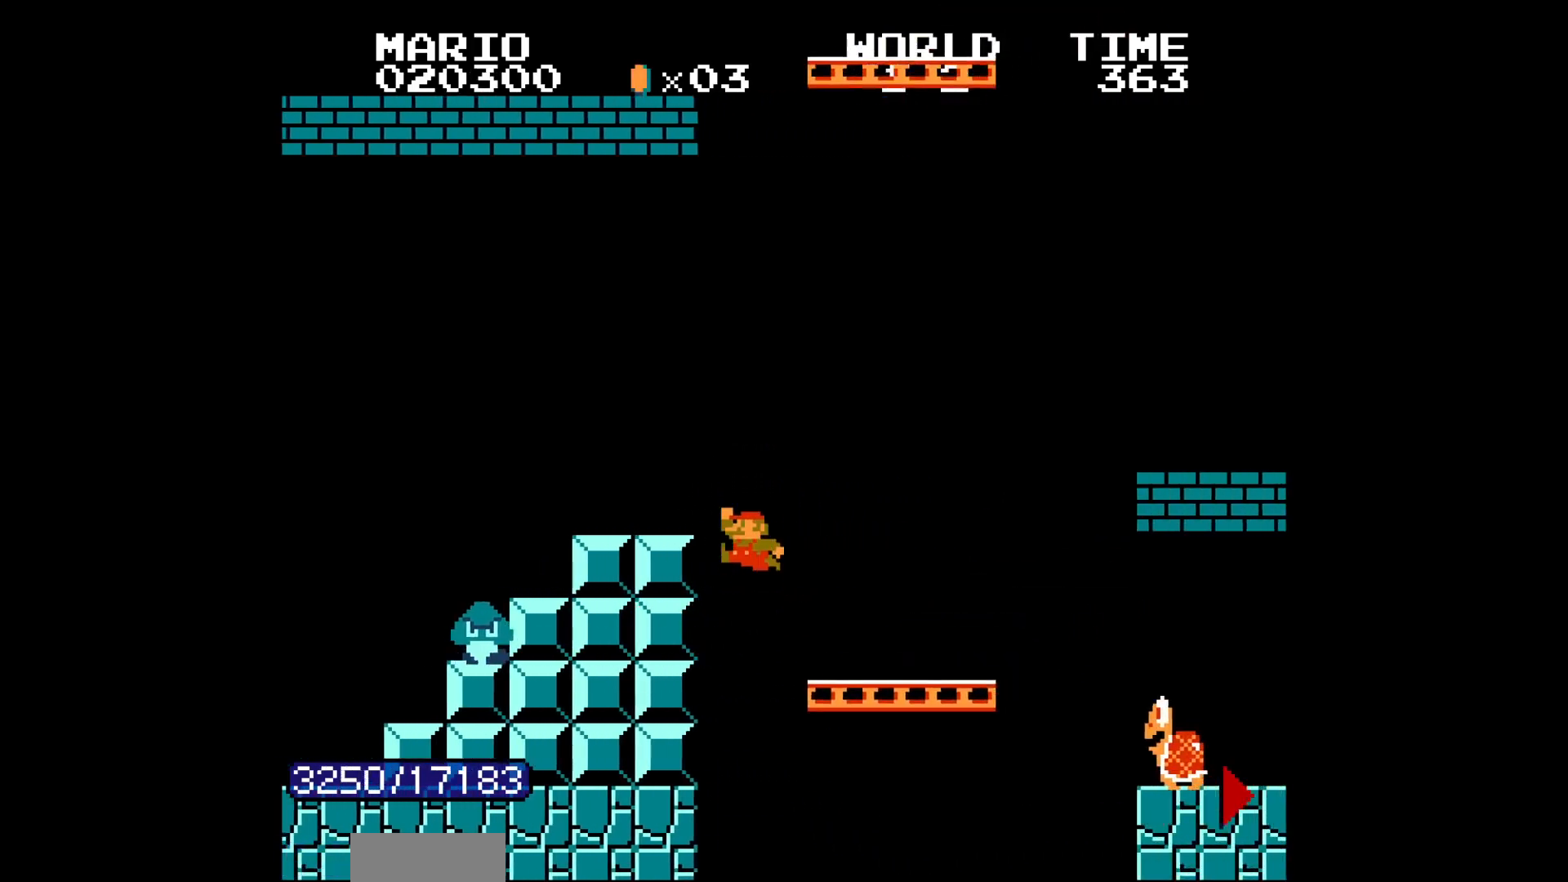
{"buttons": ["B", "DPAD_RIGHT"], "events": []}